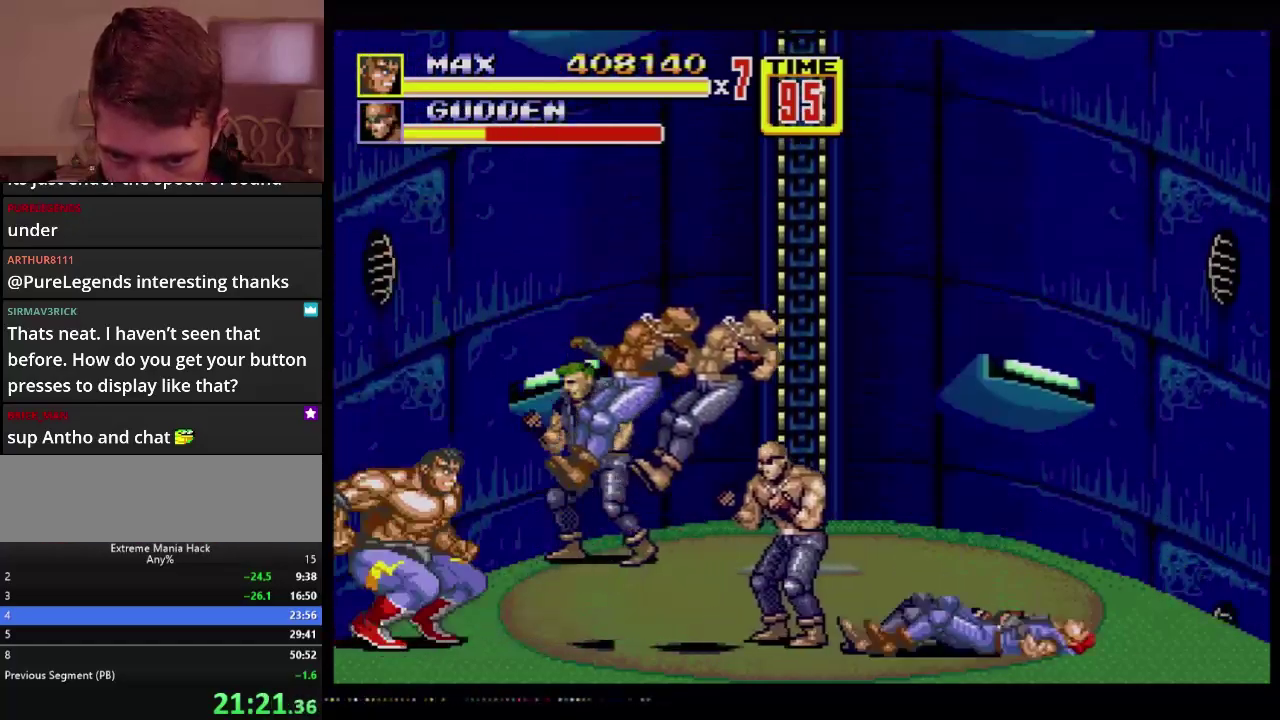
Gameplay with a controller (Xbox layout); each line is a JSON object with the inputs held at the frame after it. "events" lists button and stick changes between this image and that frame as [ms after this image, input, new state], when the widget could be followed in between. Not read: L1 L2 L3 R1 R2 R3.
{"buttons": [], "events": [[33, "C", "down"], [150, "C", "up"]]}
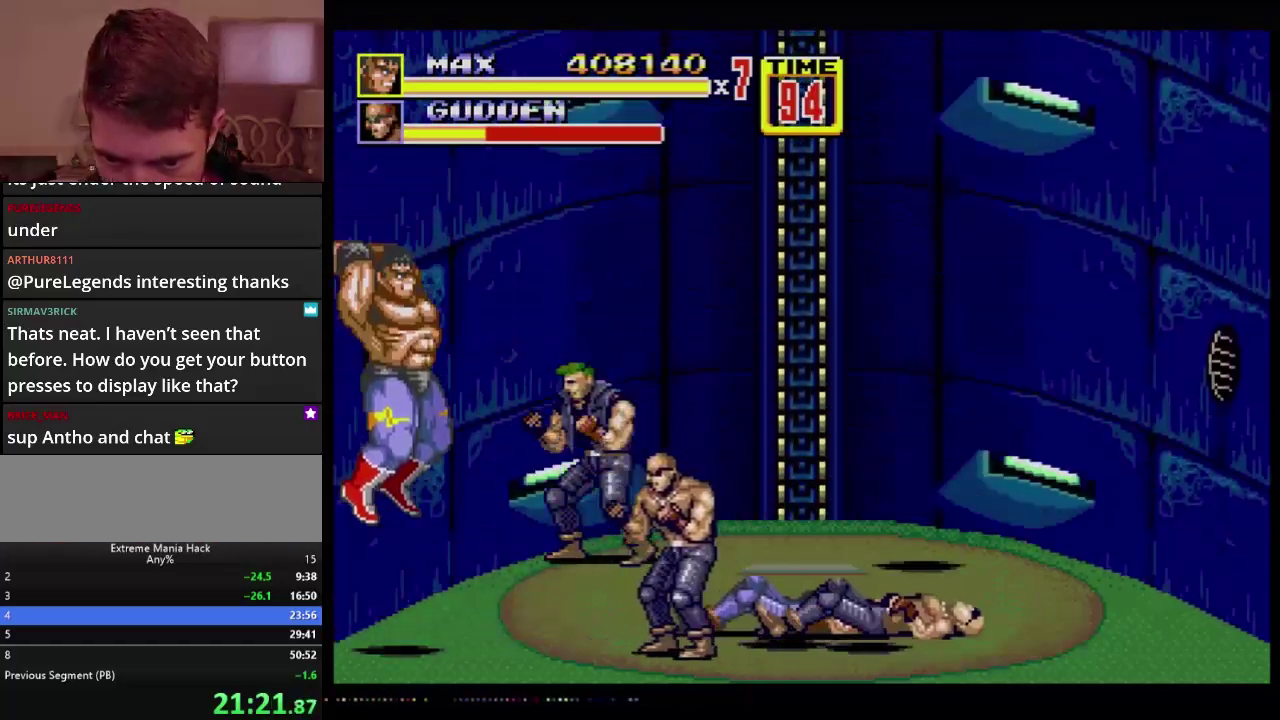
{"buttons": [], "events": [[150, "B", "down"], [267, "B", "up"]]}
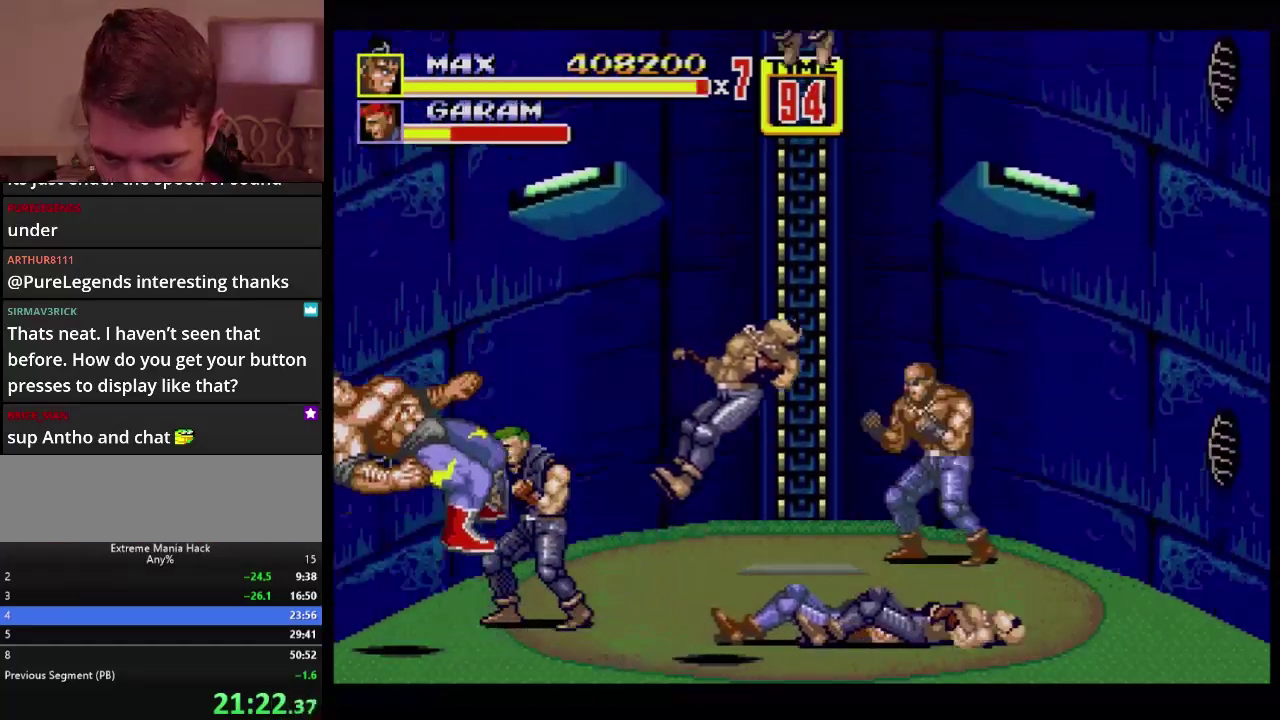
{"buttons": [], "events": []}
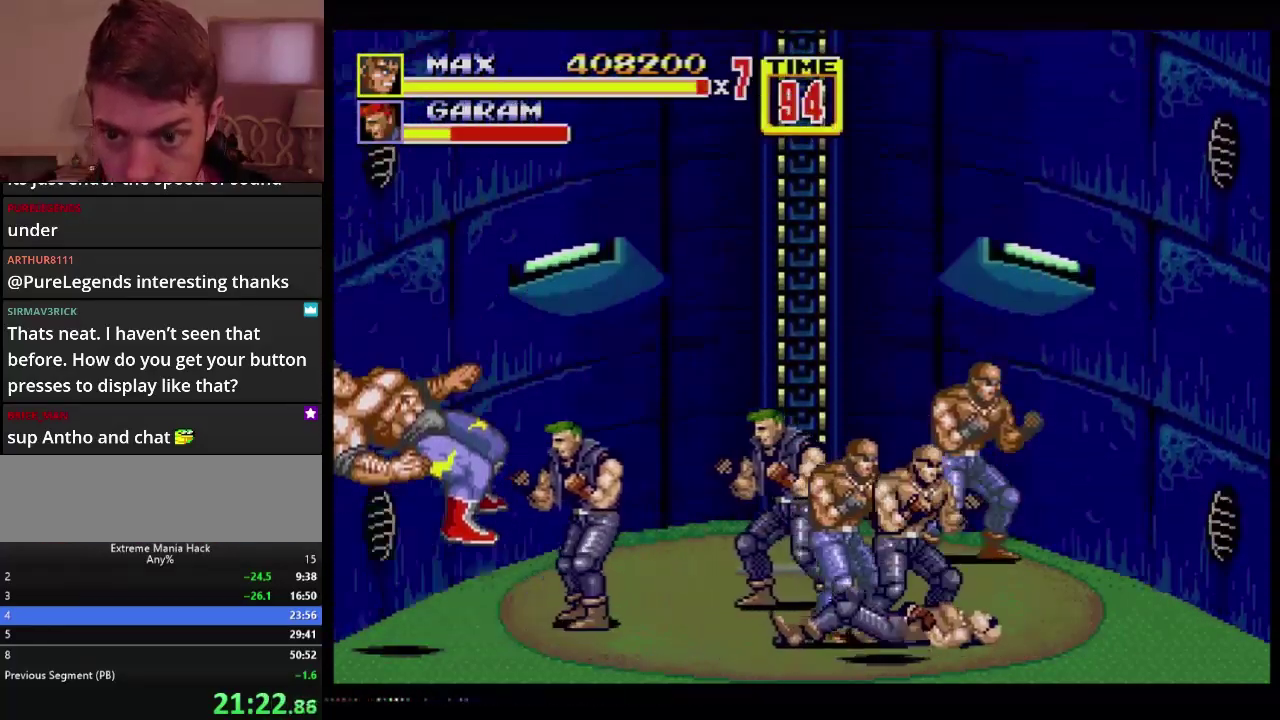
{"buttons": [], "events": [[134, "DPAD_UP", "down"], [184, "DPAD_UP", "up"], [284, "DPAD_UP", "down"], [367, "DPAD_UP", "up"]]}
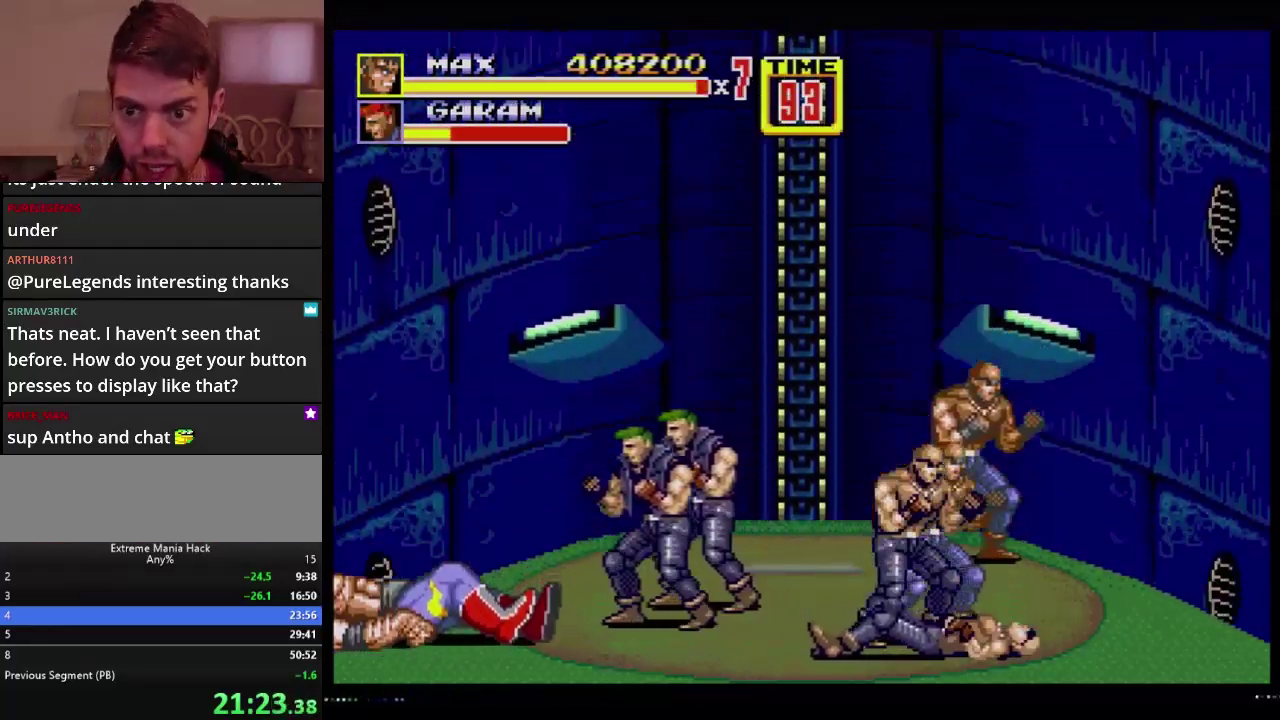
{"buttons": ["DPAD_UP"], "events": [[116, "DPAD_UP", "down"], [200, "DPAD_UP", "up"], [300, "DPAD_UP", "down"], [450, "DPAD_UP", "up"], [500, "DPAD_UP", "down"]]}
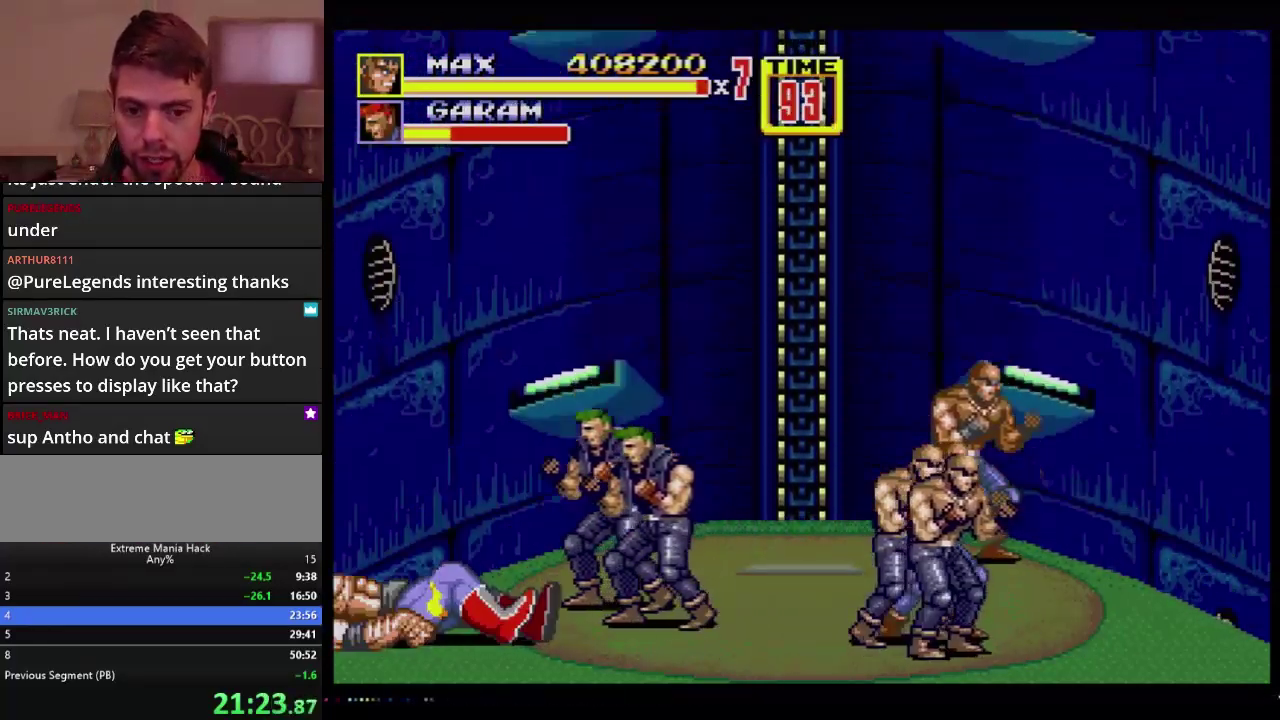
{"buttons": ["DPAD_UP"], "events": [[34, "DPAD_UP", "up"], [150, "DPAD_UP", "down"], [217, "DPAD_UP", "up"], [317, "DPAD_UP", "down"], [384, "DPAD_UP", "up"], [467, "DPAD_UP", "down"]]}
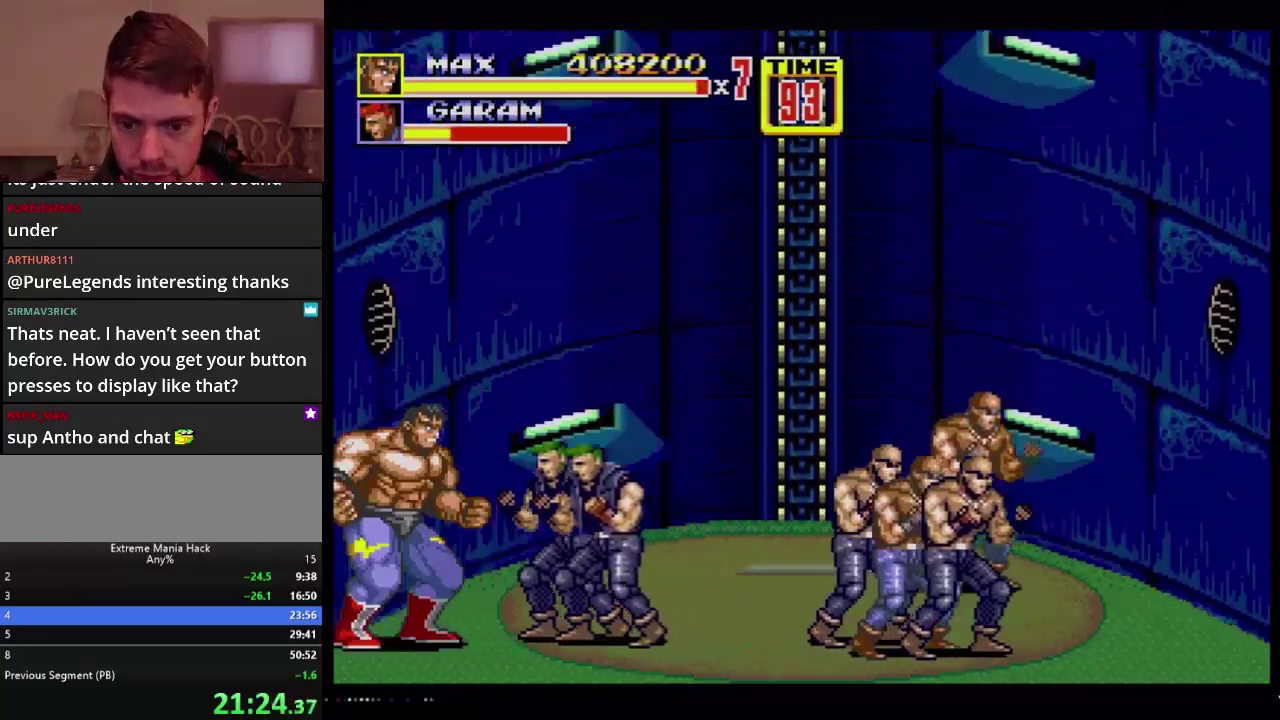
{"buttons": [], "events": [[83, "DPAD_UP", "up"], [200, "C", "down"], [300, "C", "up"]]}
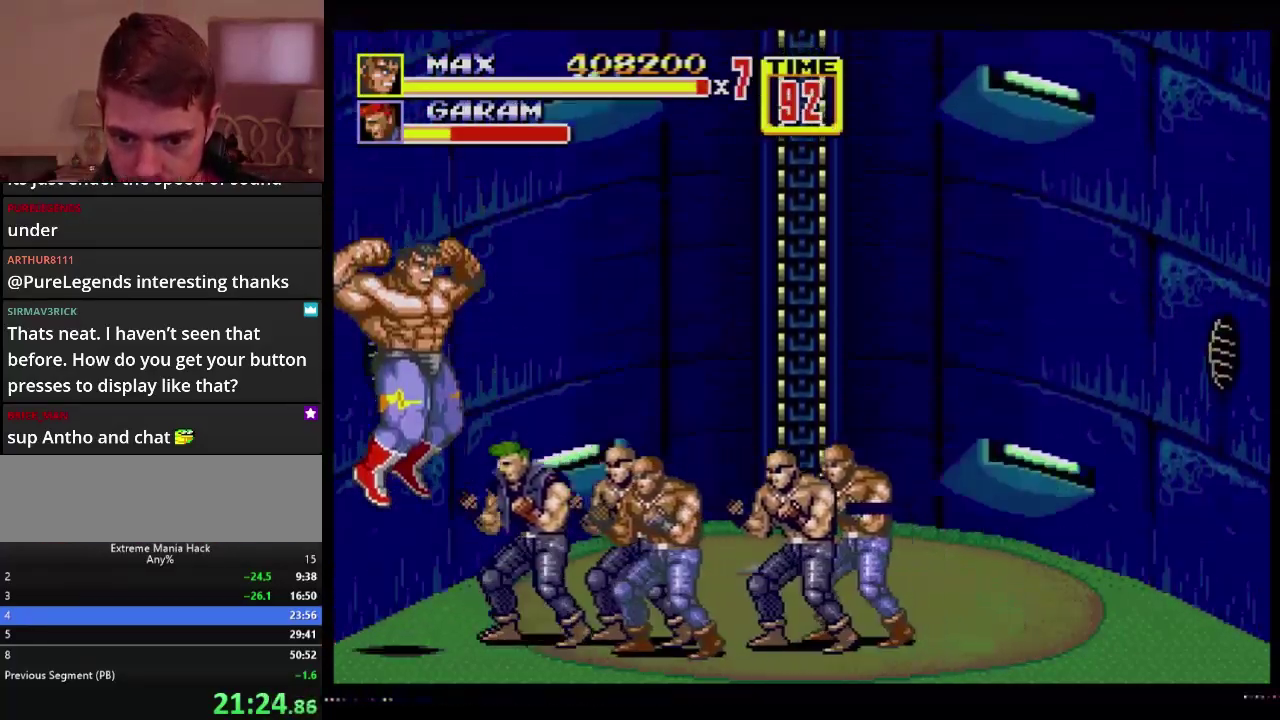
{"buttons": [], "events": [[134, "B", "down"], [451, "B", "up"]]}
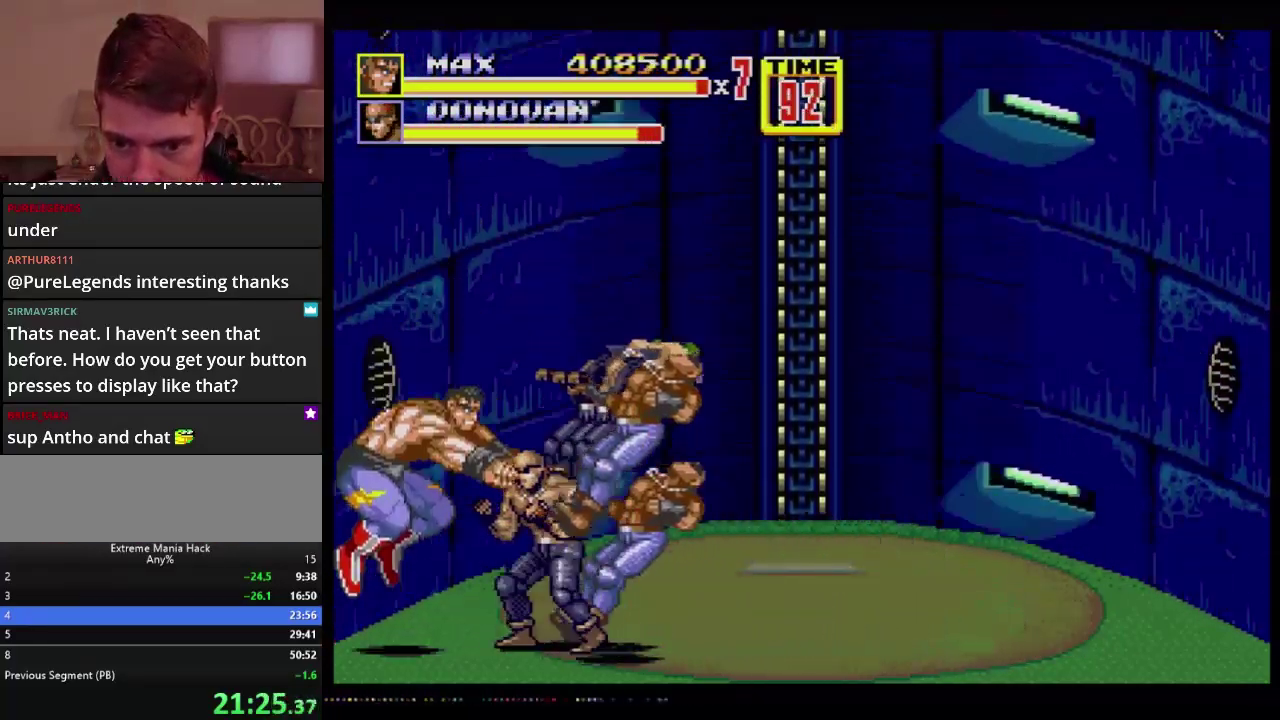
{"buttons": [], "events": [[250, "A", "down"], [317, "A", "up"]]}
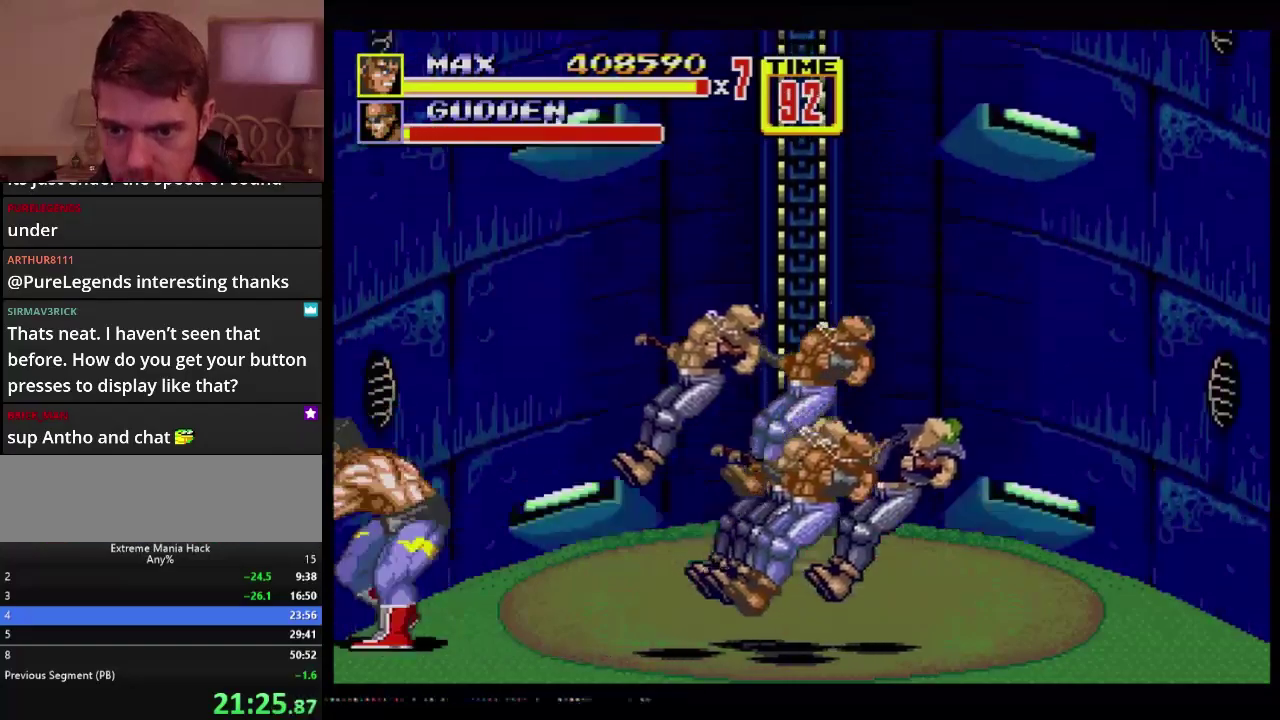
{"buttons": [], "events": []}
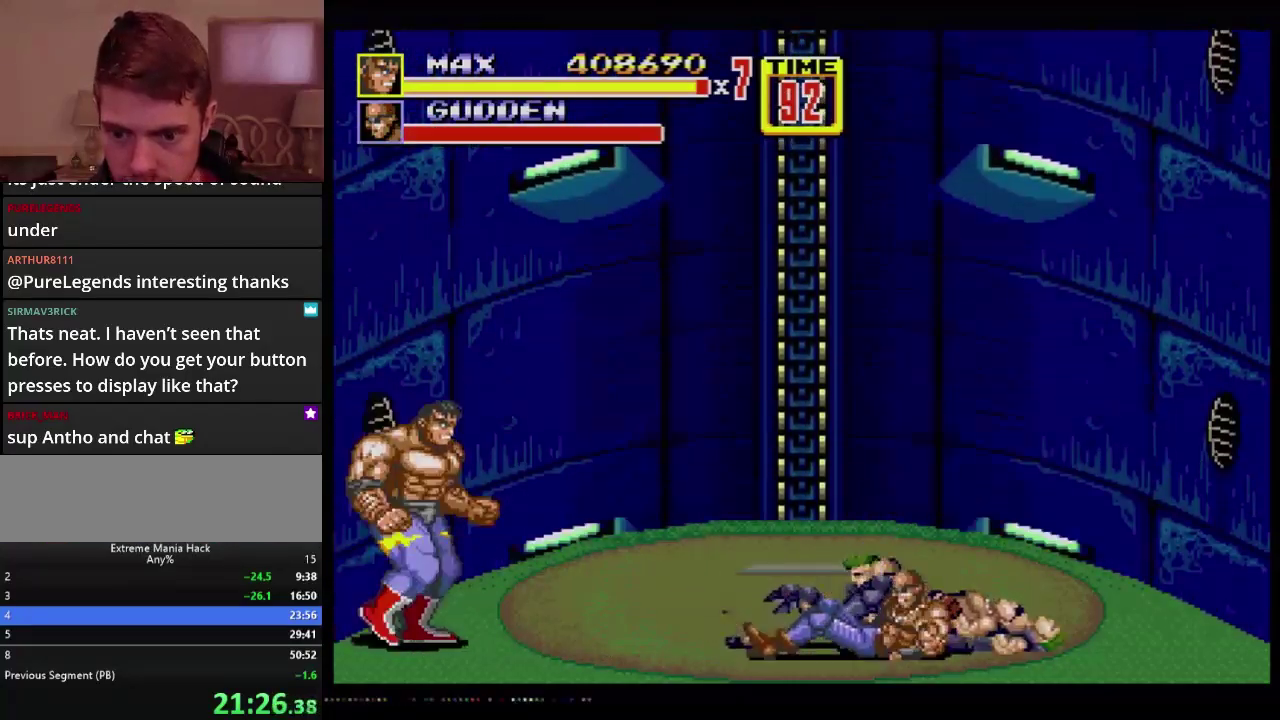
{"buttons": [], "events": [[16, "DPAD_UP", "down"], [83, "DPAD_UP", "up"], [183, "DPAD_UP", "down"], [250, "DPAD_UP", "up"]]}
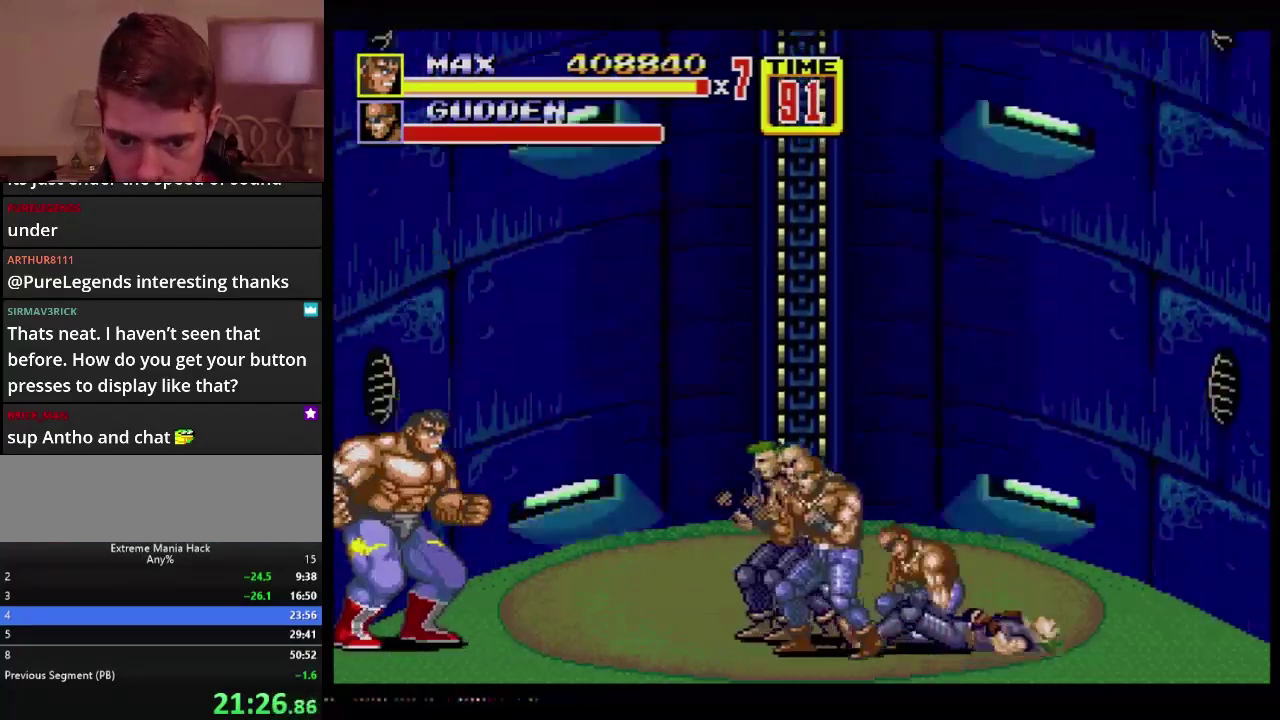
{"buttons": [], "events": [[334, "C", "down"], [417, "C", "up"]]}
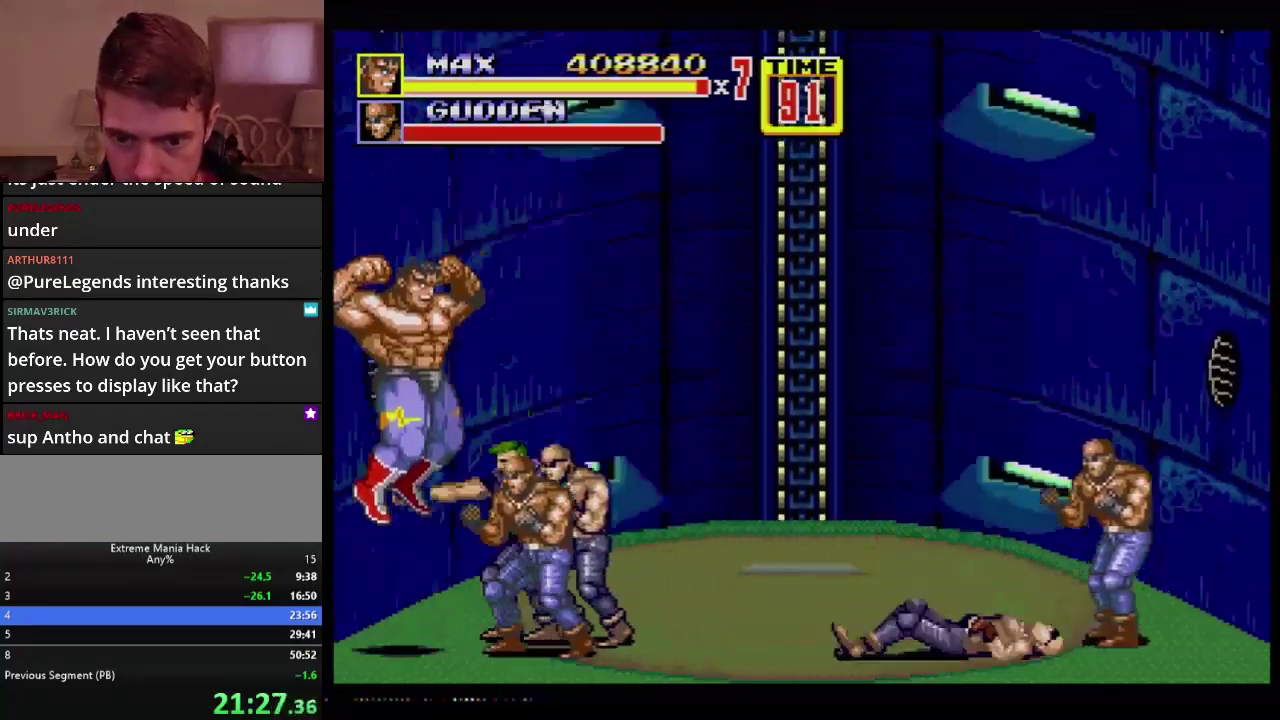
{"buttons": ["B"], "events": [[233, "B", "down"], [283, "B", "up"], [367, "B", "down"]]}
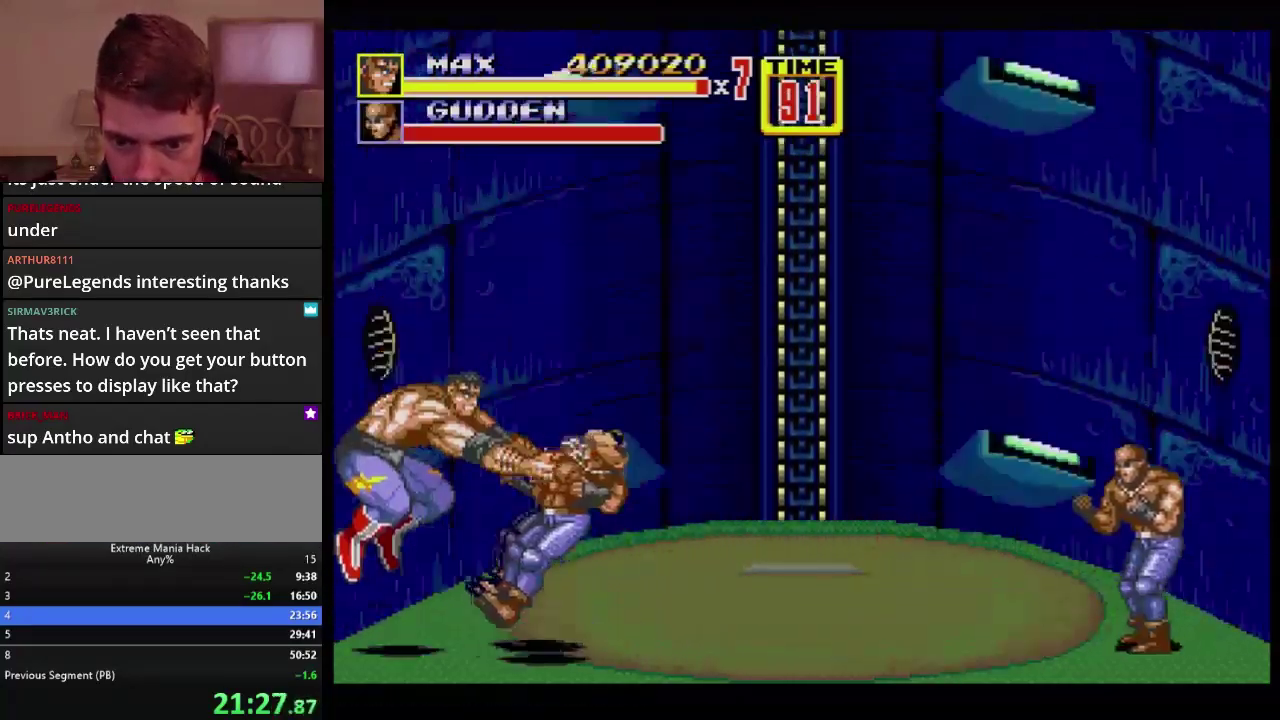
{"buttons": [], "events": [[117, "B", "up"], [367, "DPAD_UP", "down"], [451, "DPAD_UP", "up"]]}
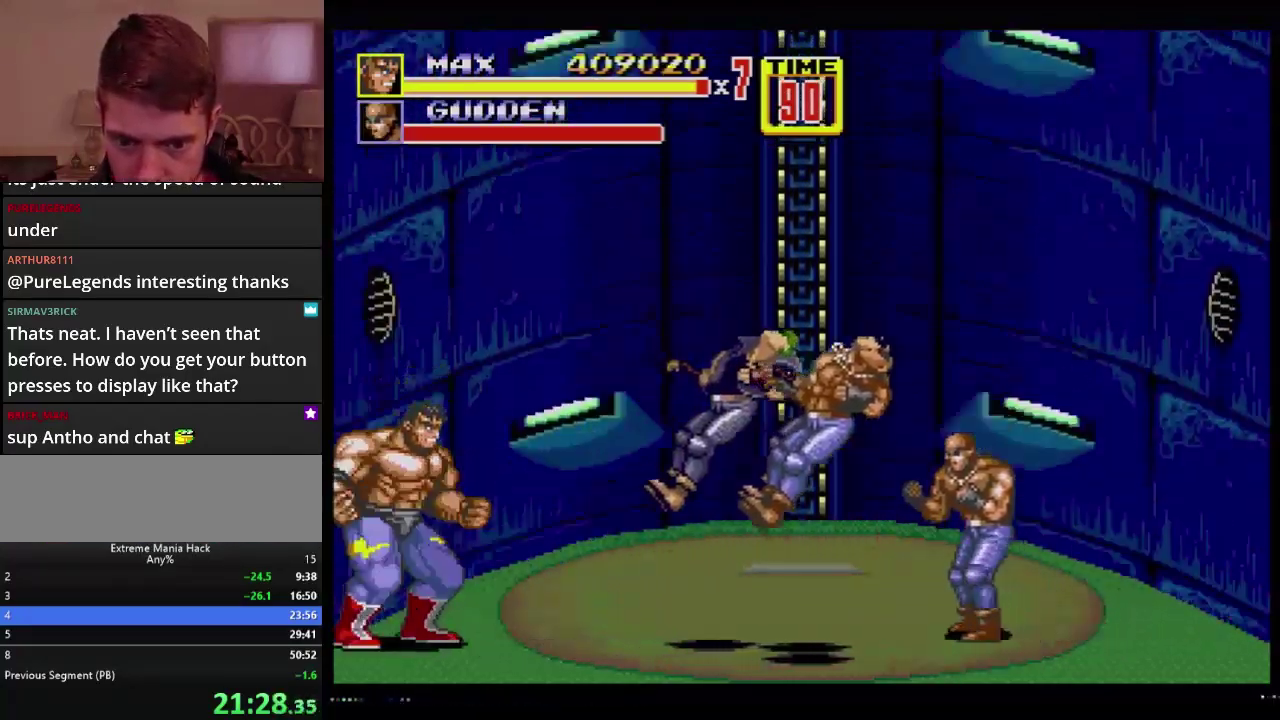
{"buttons": [], "events": []}
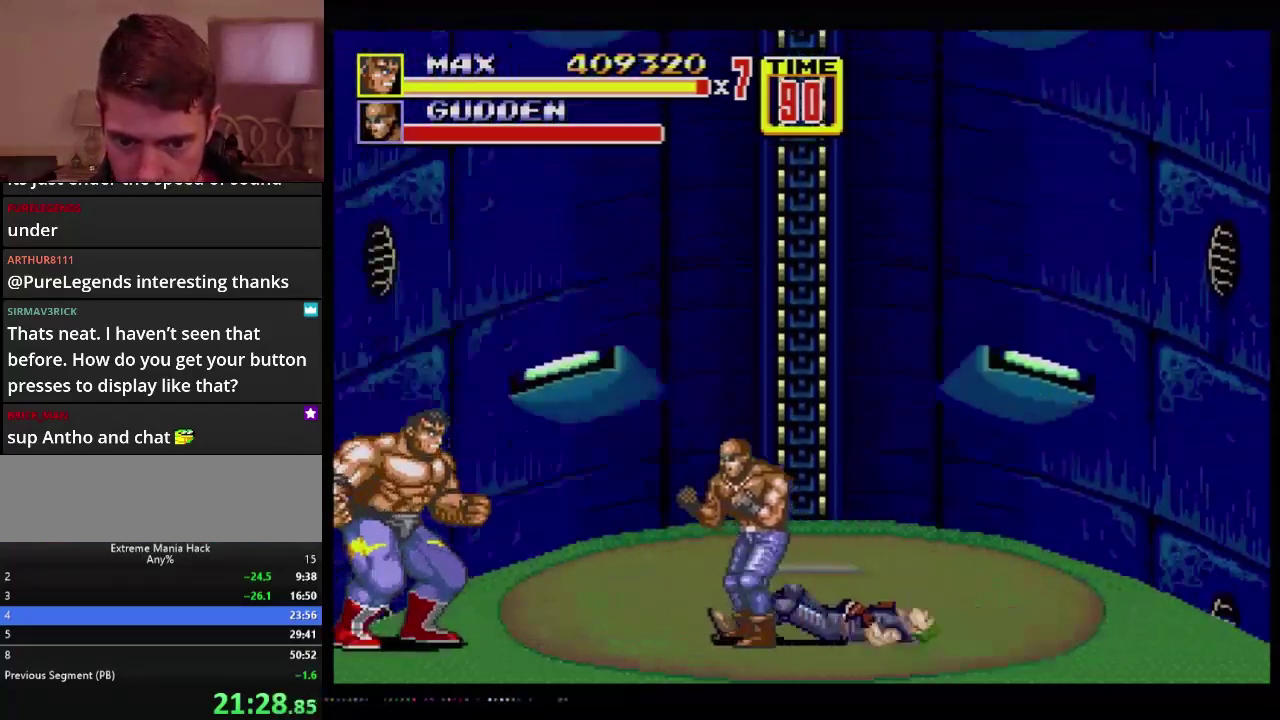
{"buttons": [], "events": [[184, "C", "down"], [284, "C", "up"]]}
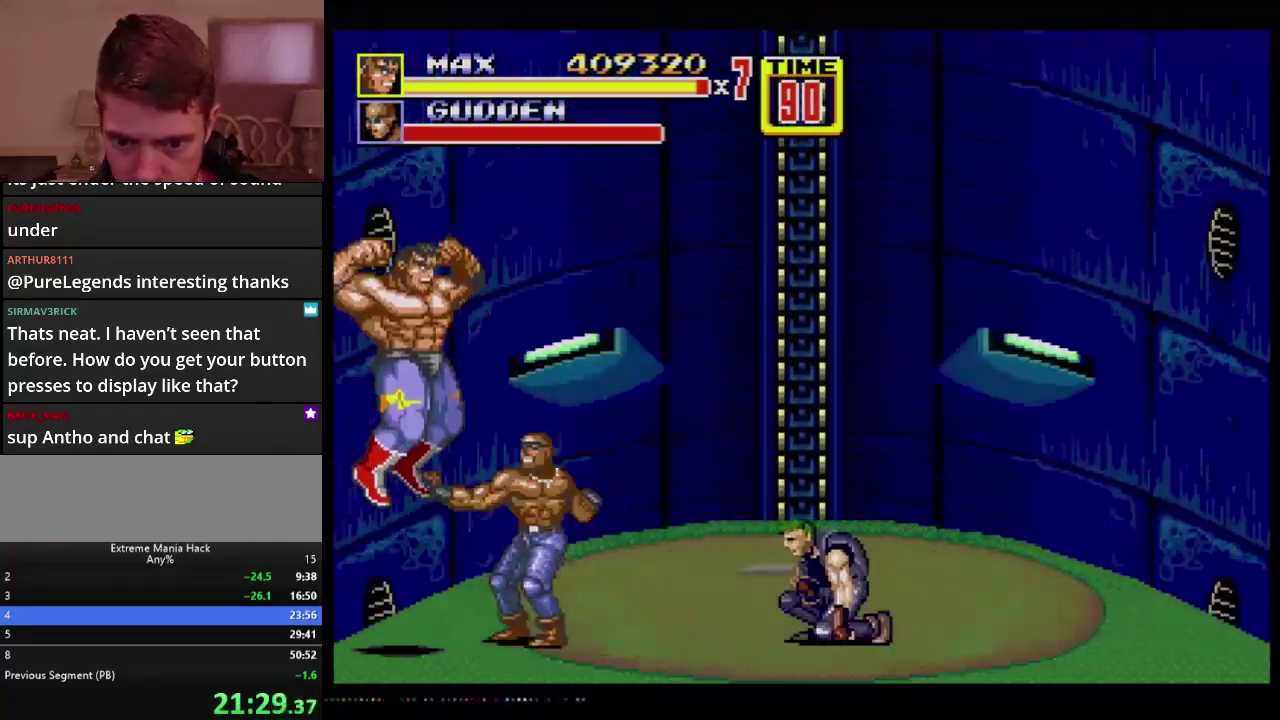
{"buttons": [], "events": [[83, "B", "down"], [433, "B", "up"]]}
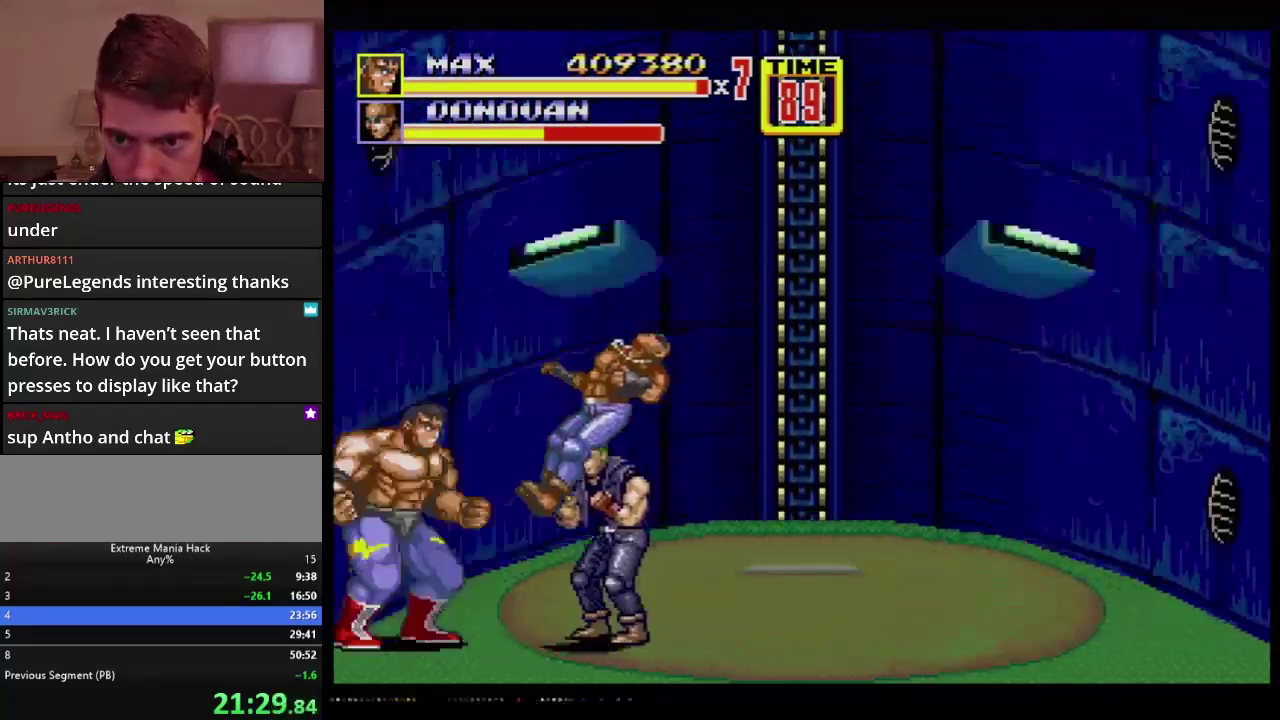
{"buttons": ["B"], "events": [[250, "B", "down"]]}
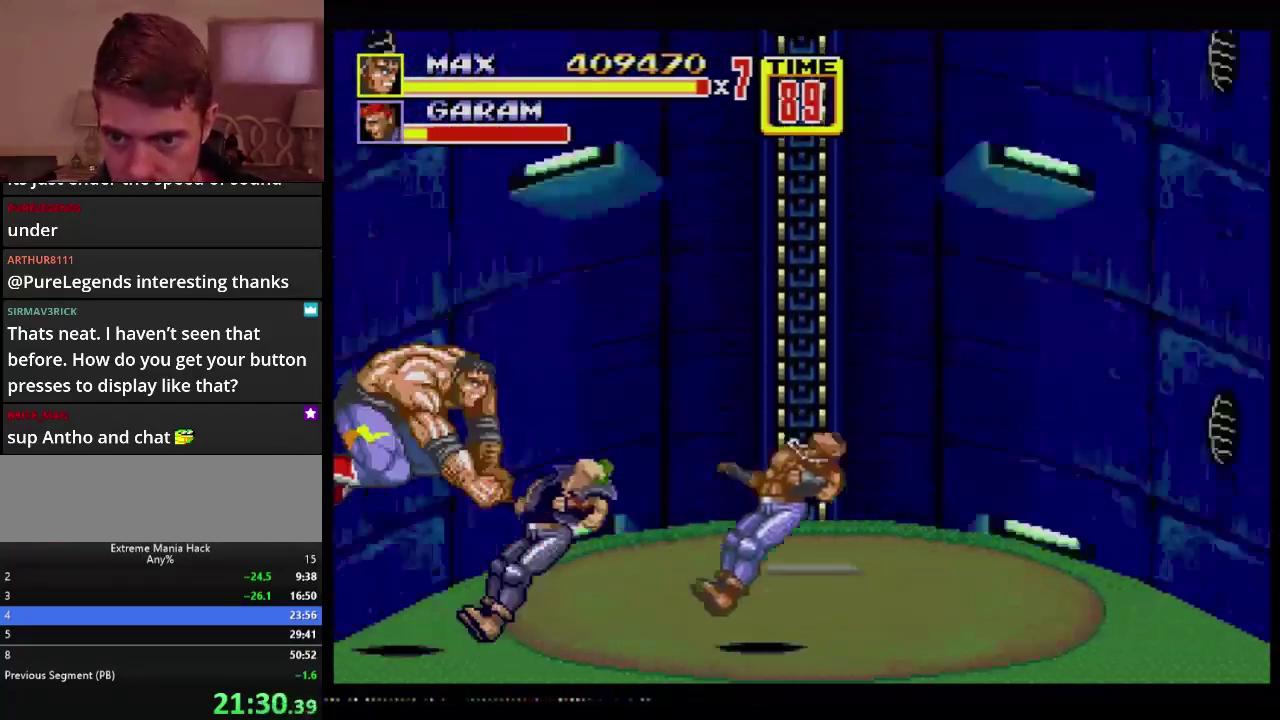
{"buttons": [], "events": [[300, "B", "up"]]}
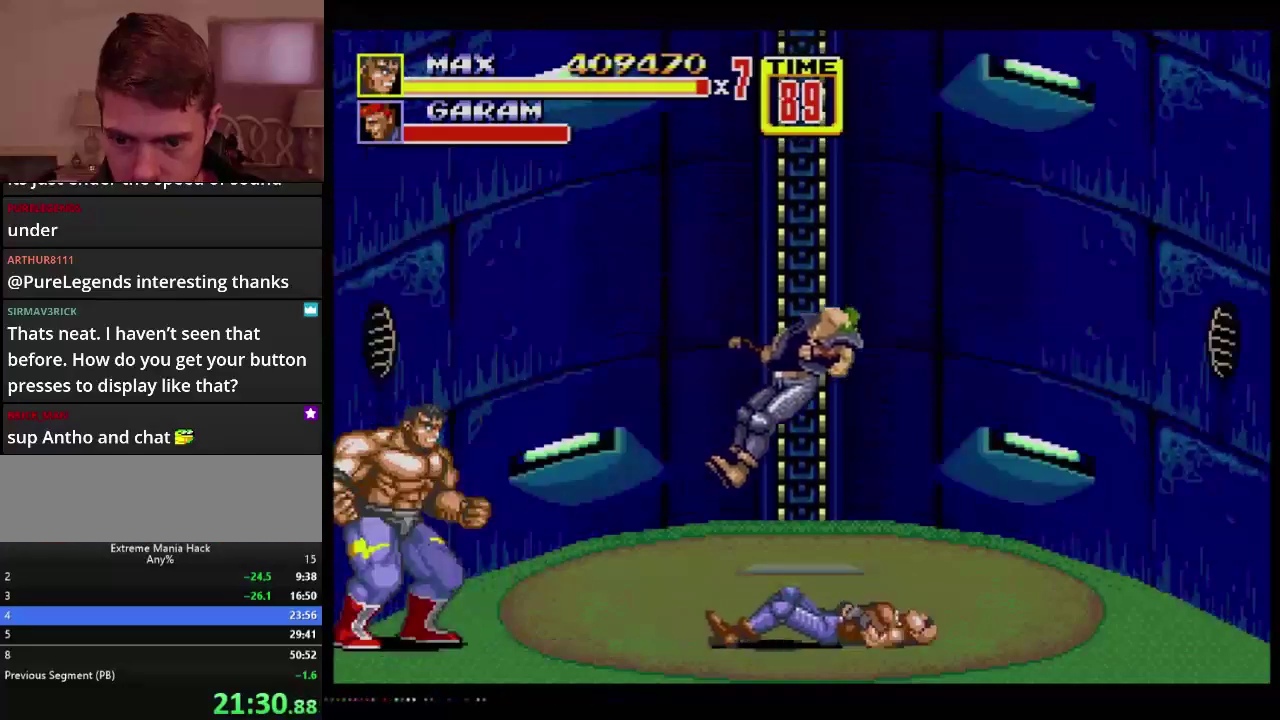
{"buttons": [], "events": []}
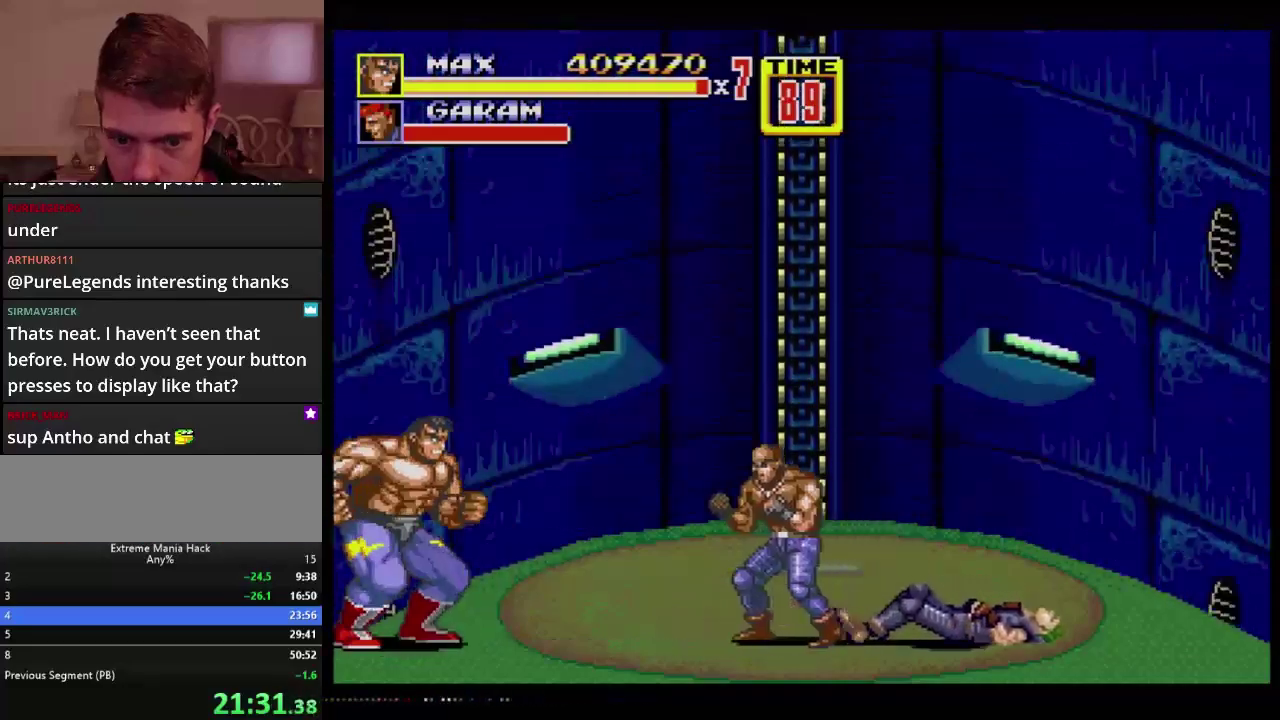
{"buttons": ["B"], "events": [[217, "C", "down"], [283, "C", "up"], [350, "B", "down"], [400, "B", "up"], [450, "B", "down"]]}
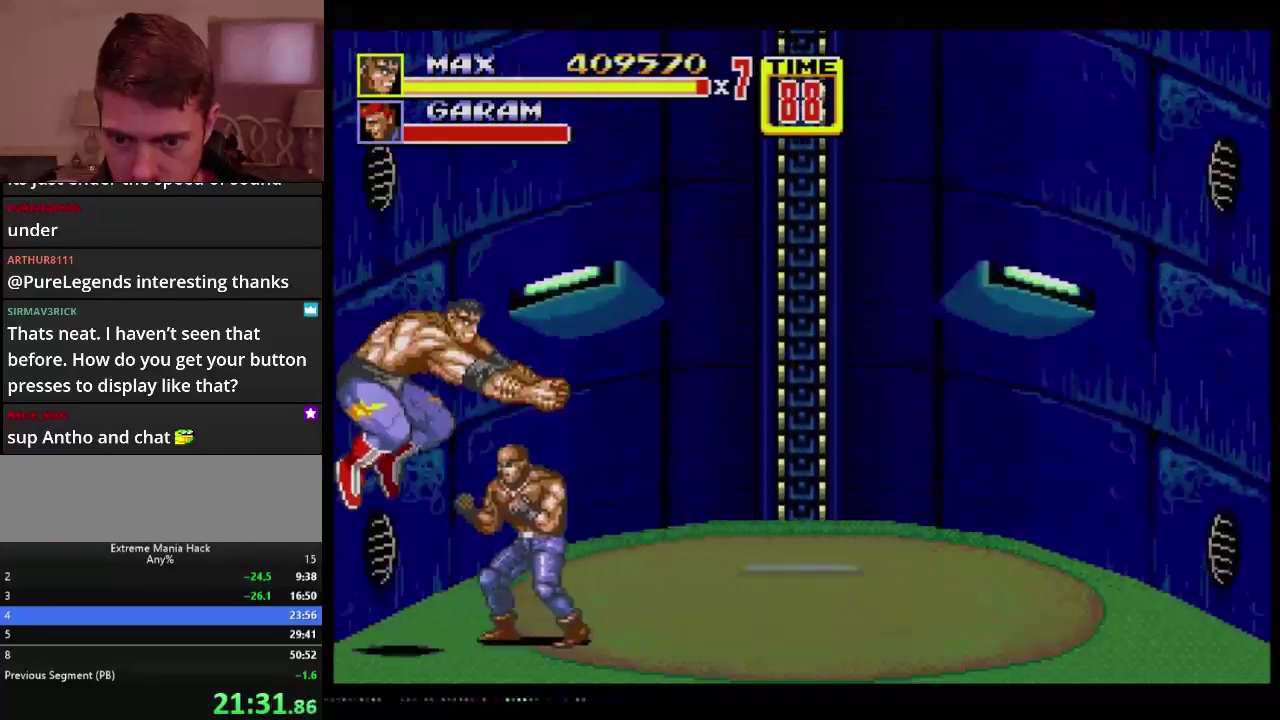
{"buttons": [], "events": [[484, "B", "up"]]}
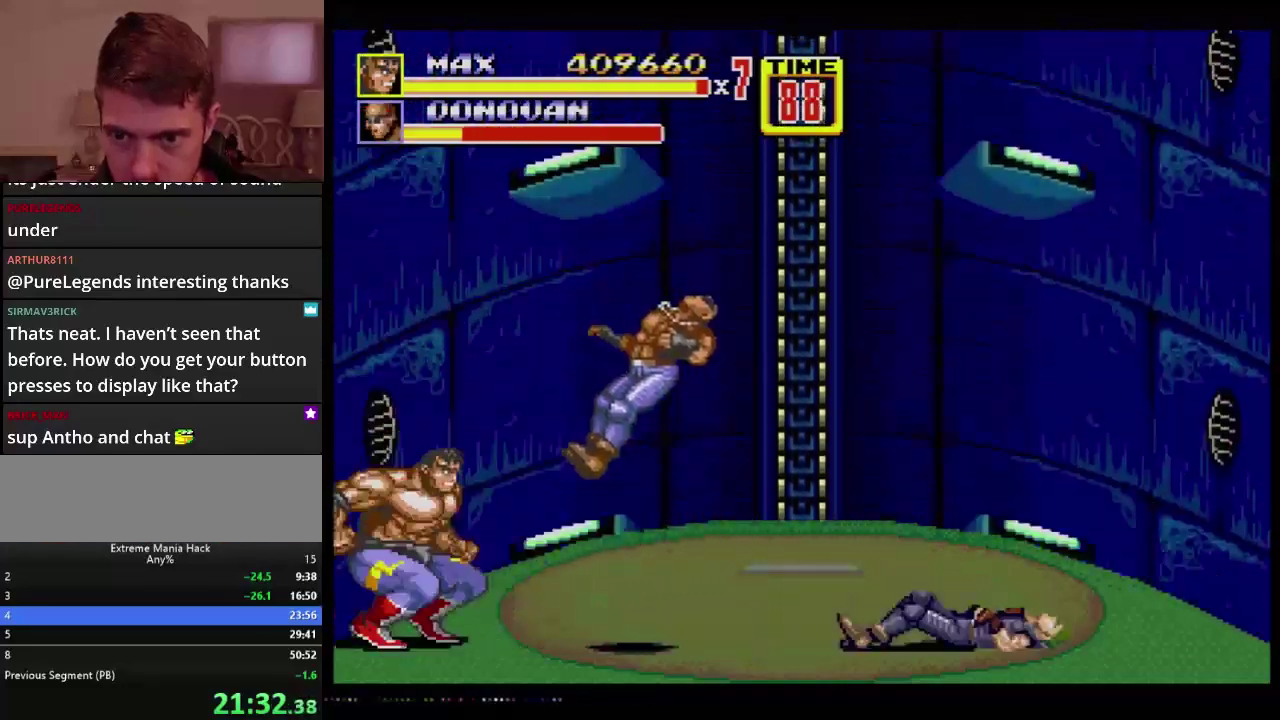
{"buttons": ["DPAD_RIGHT"], "events": [[116, "DPAD_RIGHT", "down"]]}
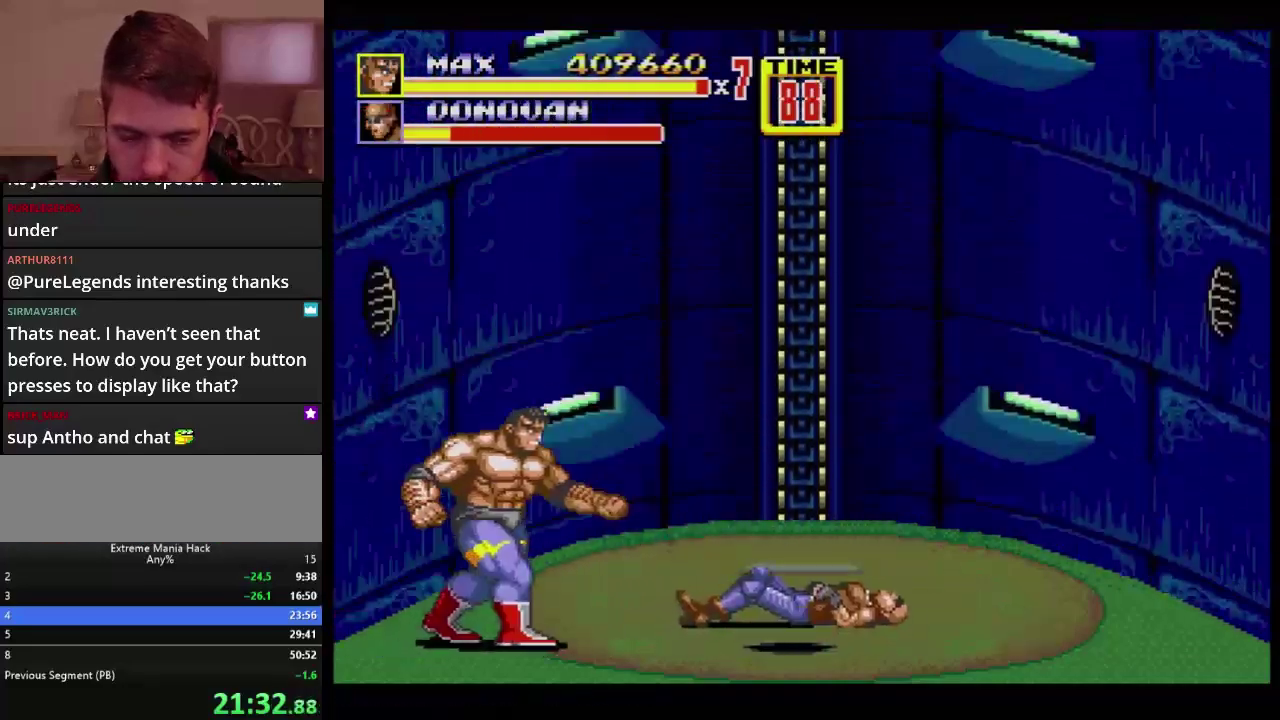
{"buttons": ["B", "DPAD_RIGHT"], "events": [[84, "DPAD_RIGHT", "up"], [351, "DPAD_RIGHT", "down"], [417, "DPAD_RIGHT", "up"], [467, "DPAD_RIGHT", "down"], [501, "B", "down"]]}
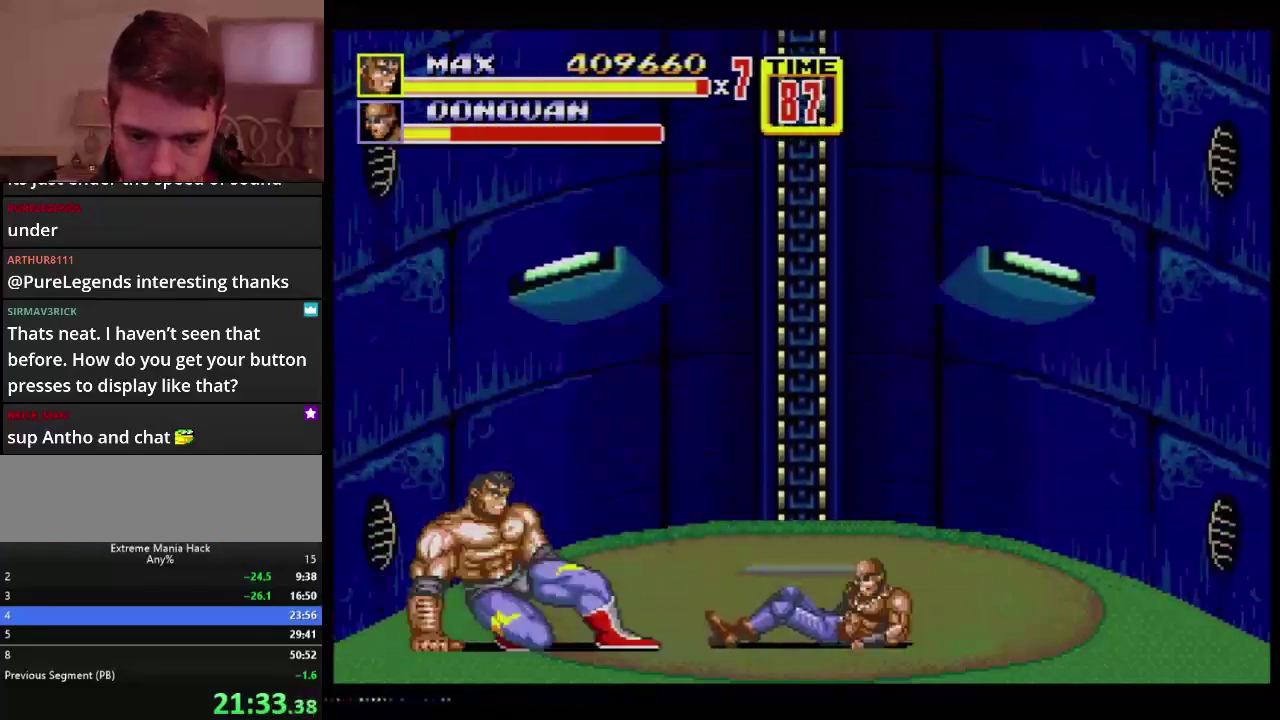
{"buttons": ["B"], "events": [[367, "DPAD_RIGHT", "up"]]}
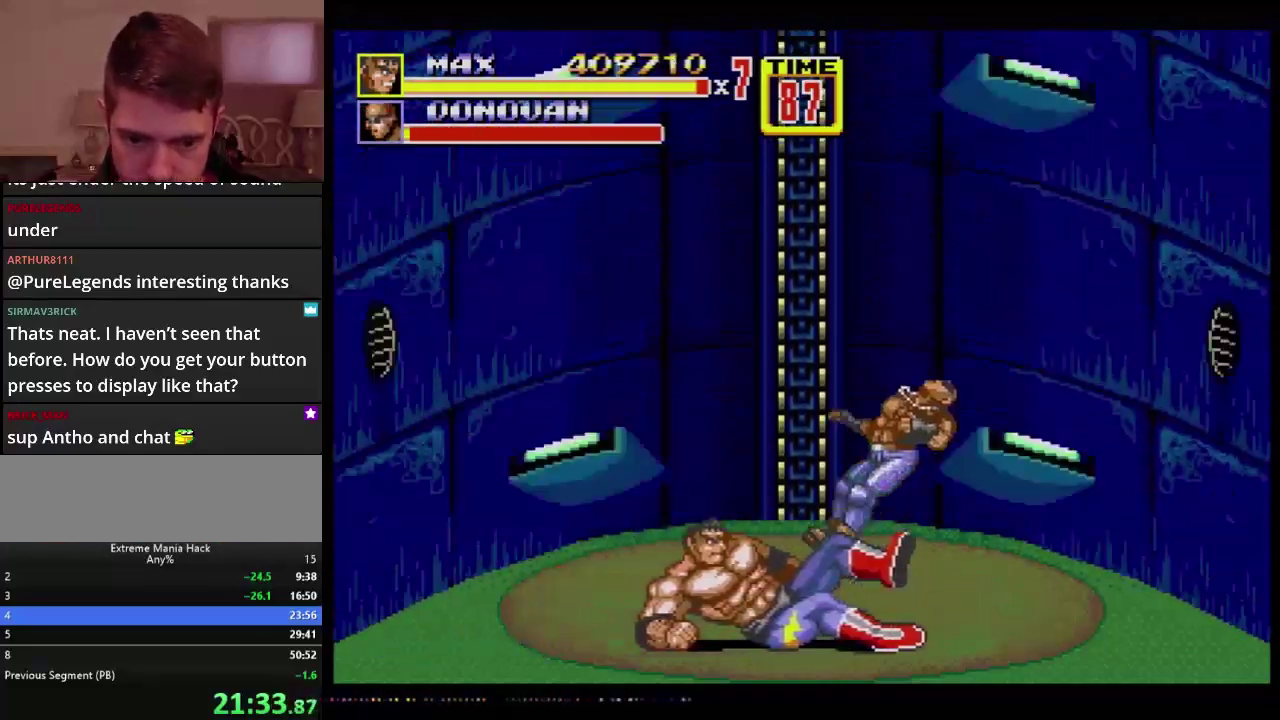
{"buttons": ["DPAD_DOWN", "DPAD_LEFT"], "events": [[167, "B", "up"], [167, "DPAD_DOWN", "down"], [167, "DPAD_LEFT", "down"]]}
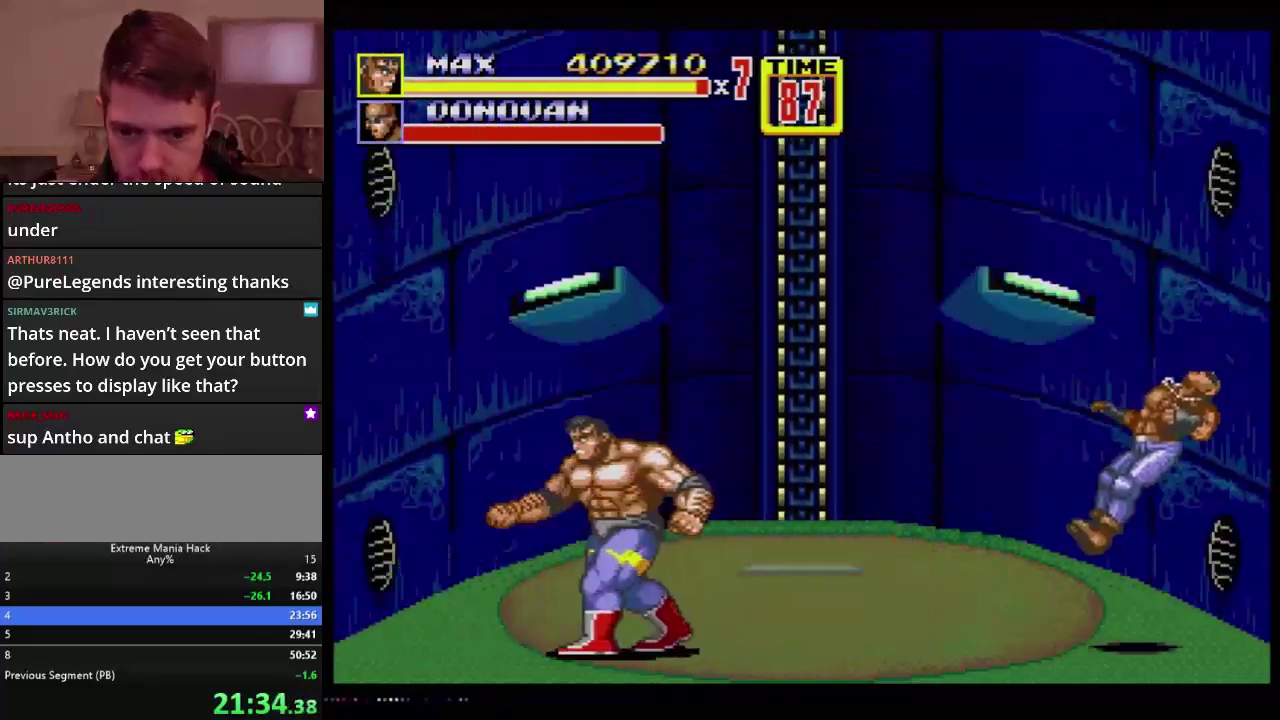
{"buttons": ["DPAD_DOWN", "DPAD_LEFT"], "events": []}
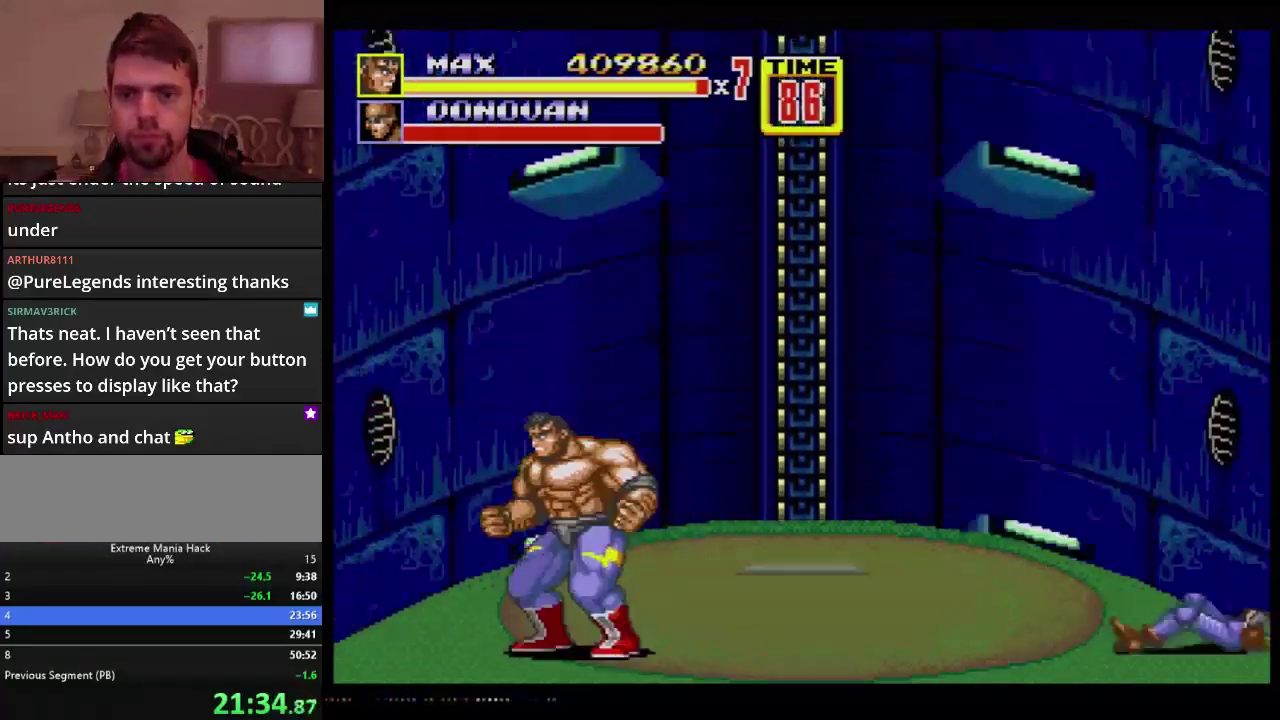
{"buttons": [], "events": [[34, "DPAD_DOWN", "up"], [34, "DPAD_LEFT", "up"]]}
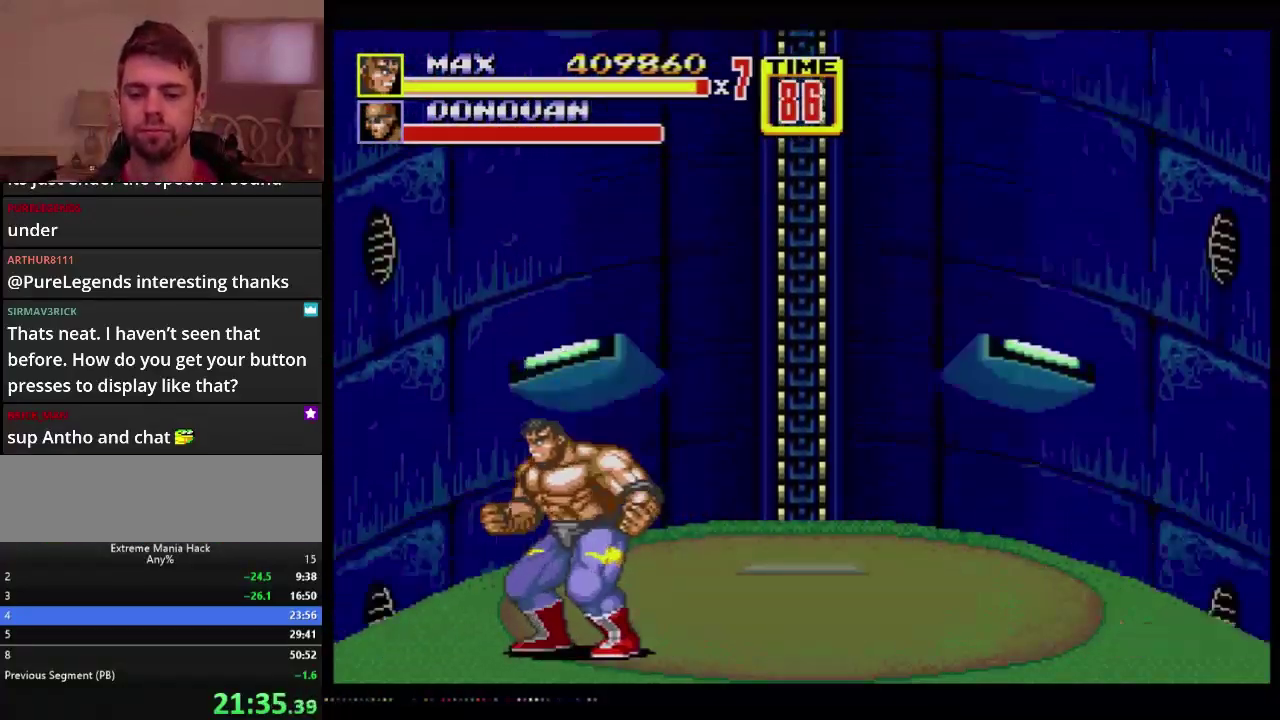
{"buttons": [], "events": []}
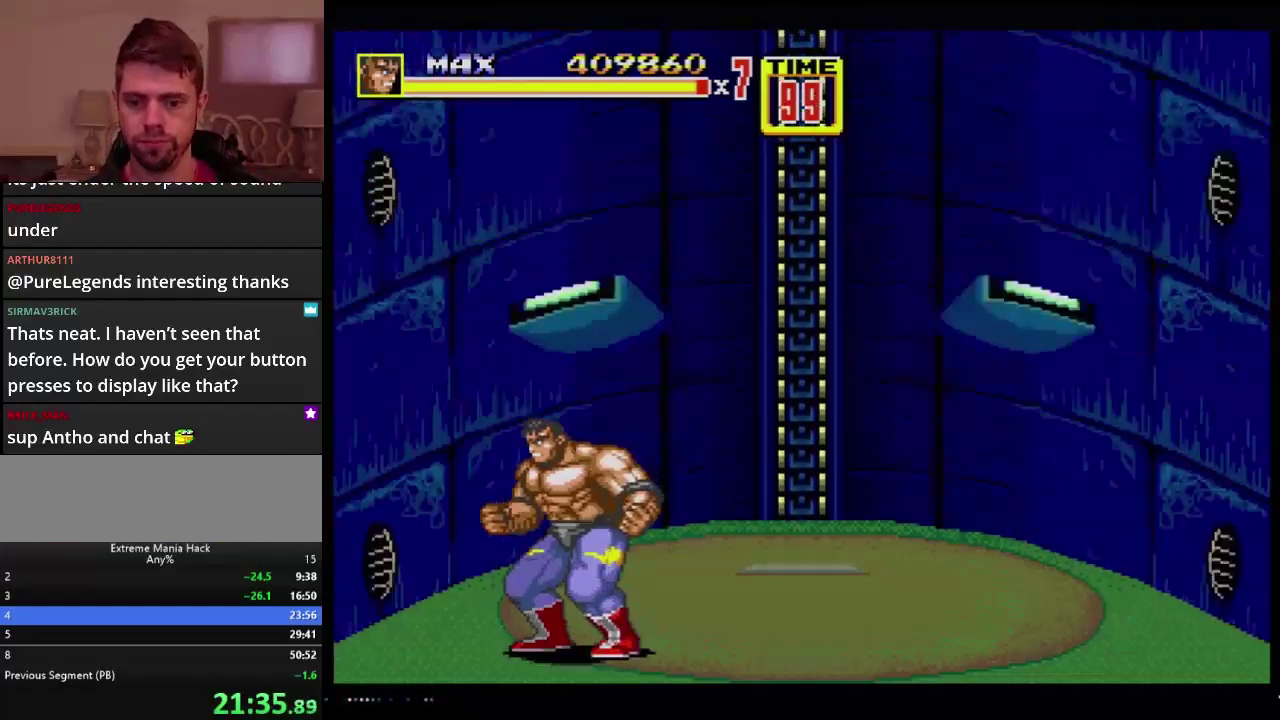
{"buttons": [], "events": []}
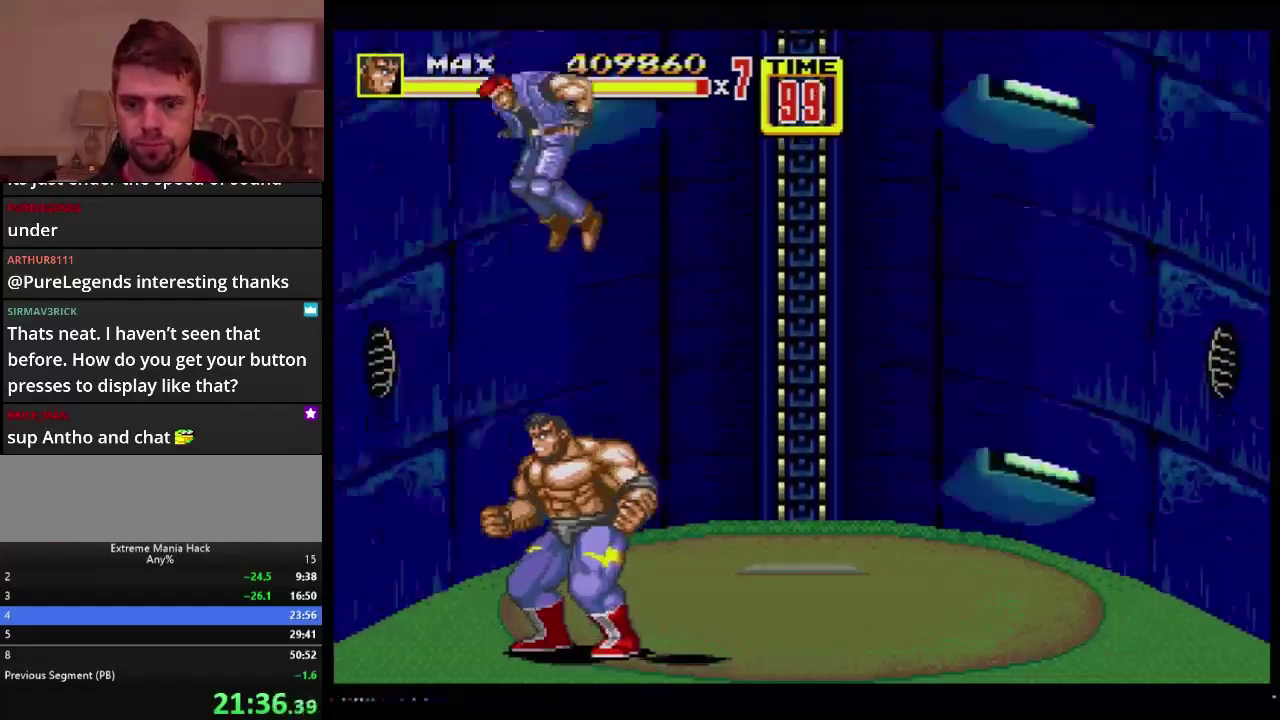
{"buttons": ["DPAD_LEFT"], "events": [[200, "DPAD_LEFT", "down"]]}